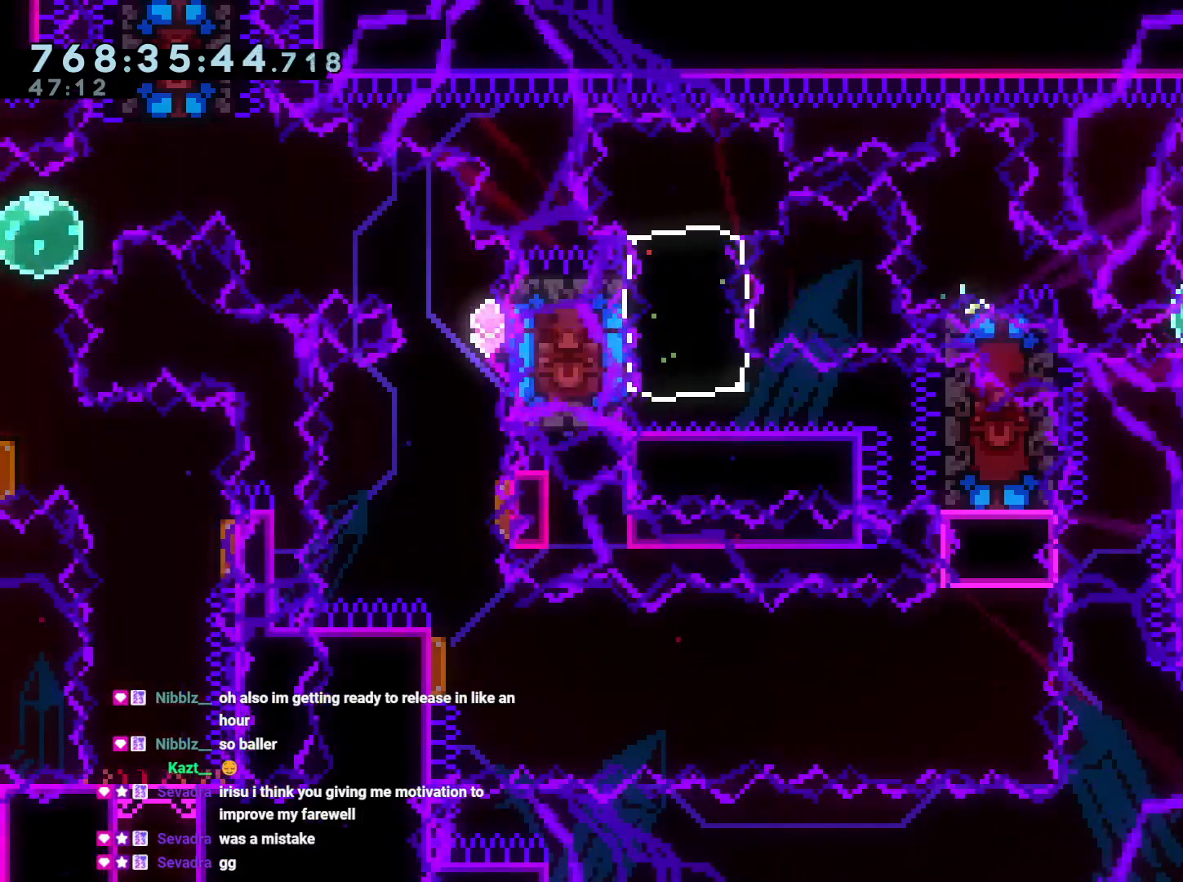
Gameplay with a controller (Nintendo layout); each line is a JSON object with the inputs held at the frame after it. "events" lists button and stick changes between this image and that frame as [ms after this image, input, new state], when the widget could be followed in between. Not read: HOME L3 R3.
{"buttons": ["R1", "DPAD_LEFT"], "left_stick": "center", "right_stick": "center", "events": [[150, "DPAD_LEFT", "down"], [217, "Y", "down"], [350, "Y", "up"], [450, "R1", "down"]]}
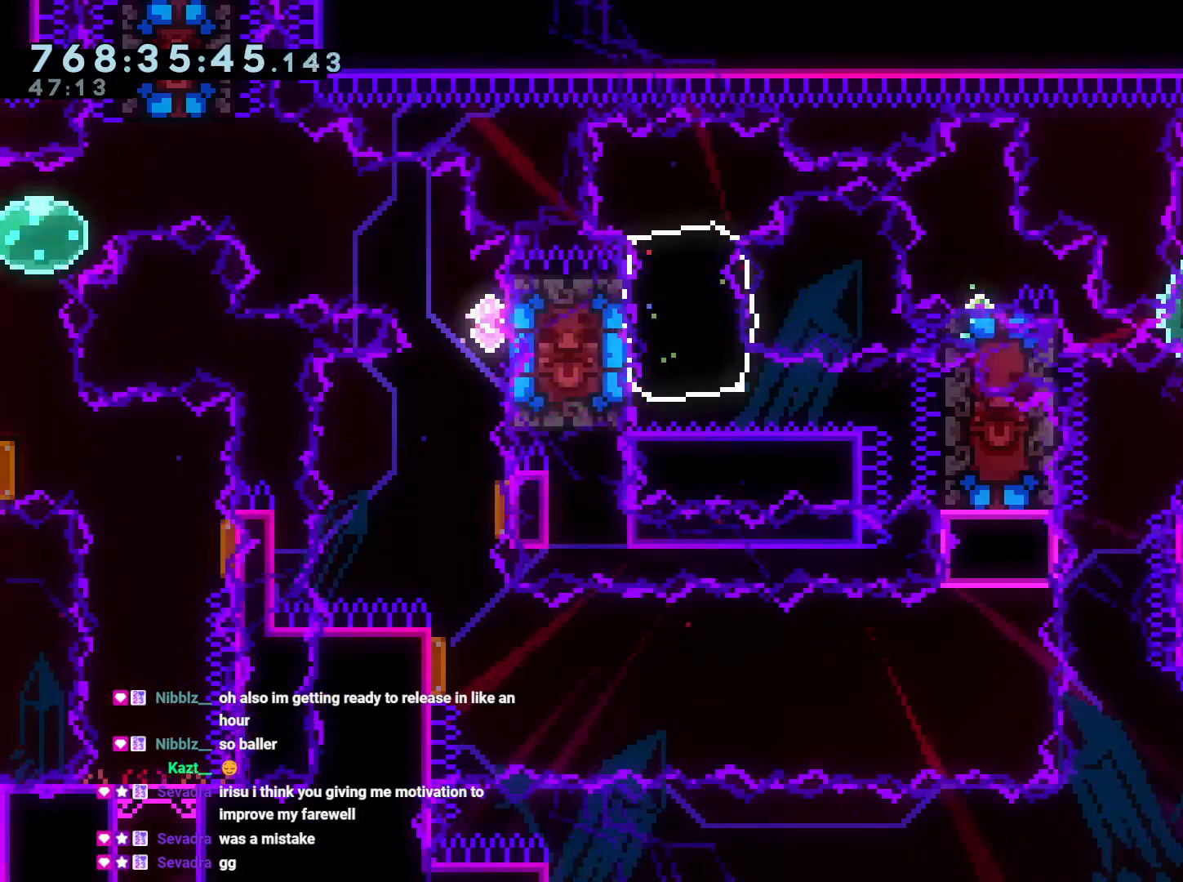
{"buttons": ["DPAD_DOWN", "DPAD_LEFT"], "left_stick": "center", "right_stick": "center", "events": [[50, "R1", "up"], [250, "DPAD_DOWN", "down"], [283, "Y", "down"], [400, "Y", "up"]]}
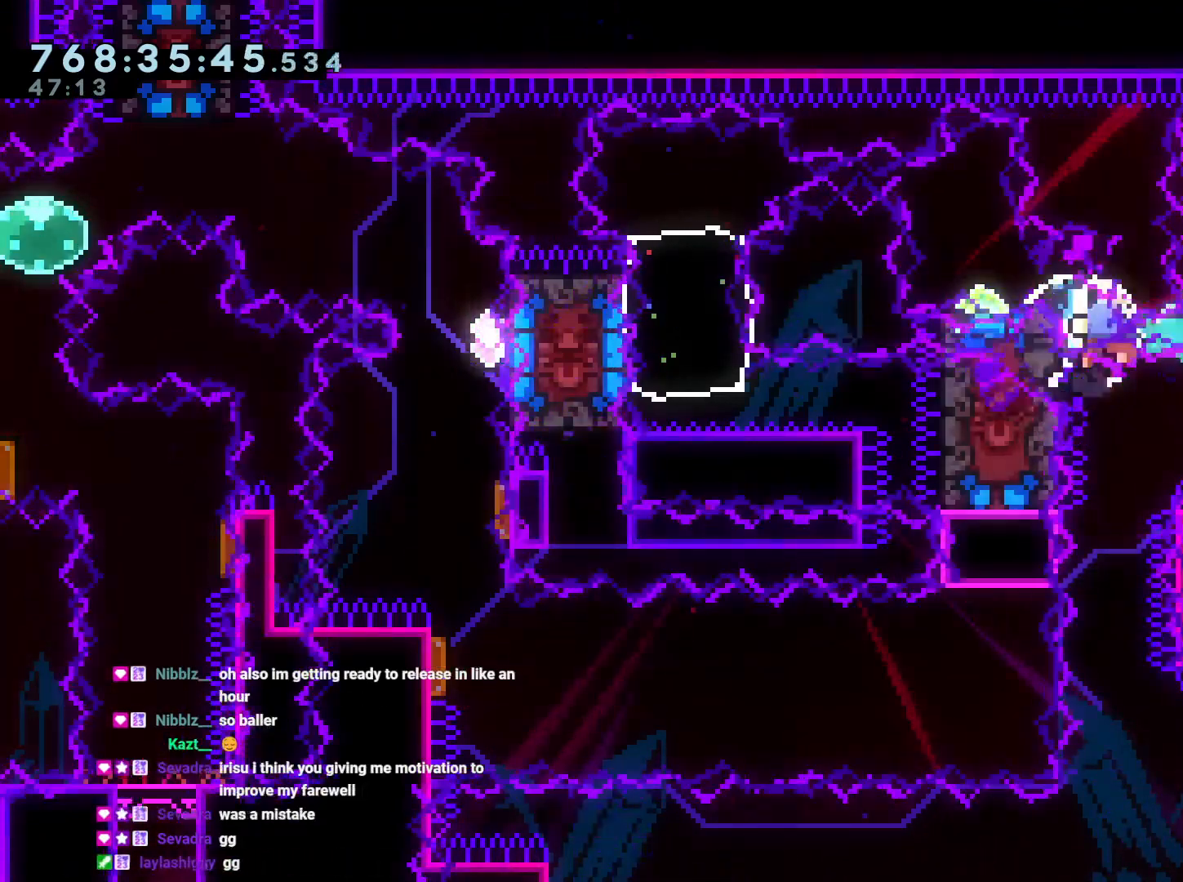
{"buttons": [], "left_stick": "center", "right_stick": "center", "events": [[200, "DPAD_DOWN", "up"], [217, "DPAD_LEFT", "up"], [300, "A", "down"], [417, "A", "up"]]}
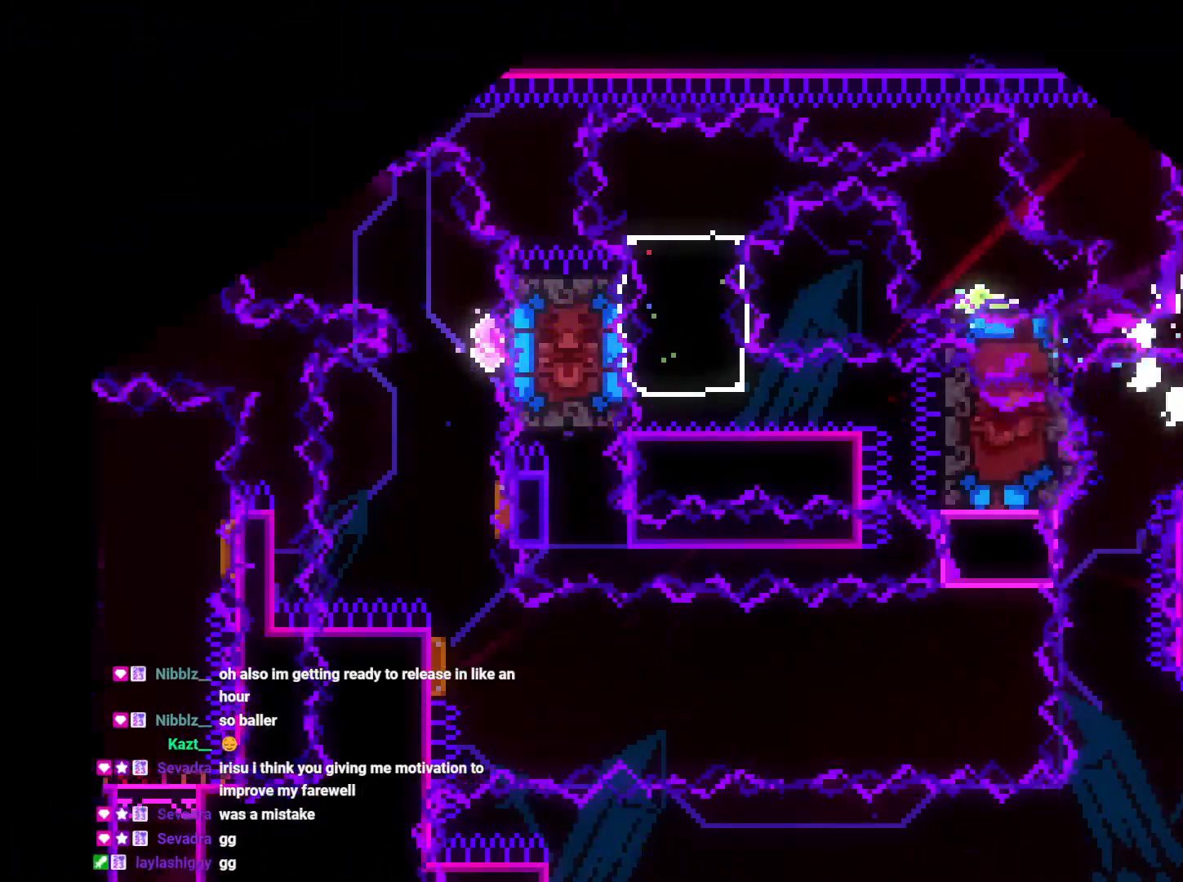
{"buttons": [], "left_stick": "center", "right_stick": "center", "events": []}
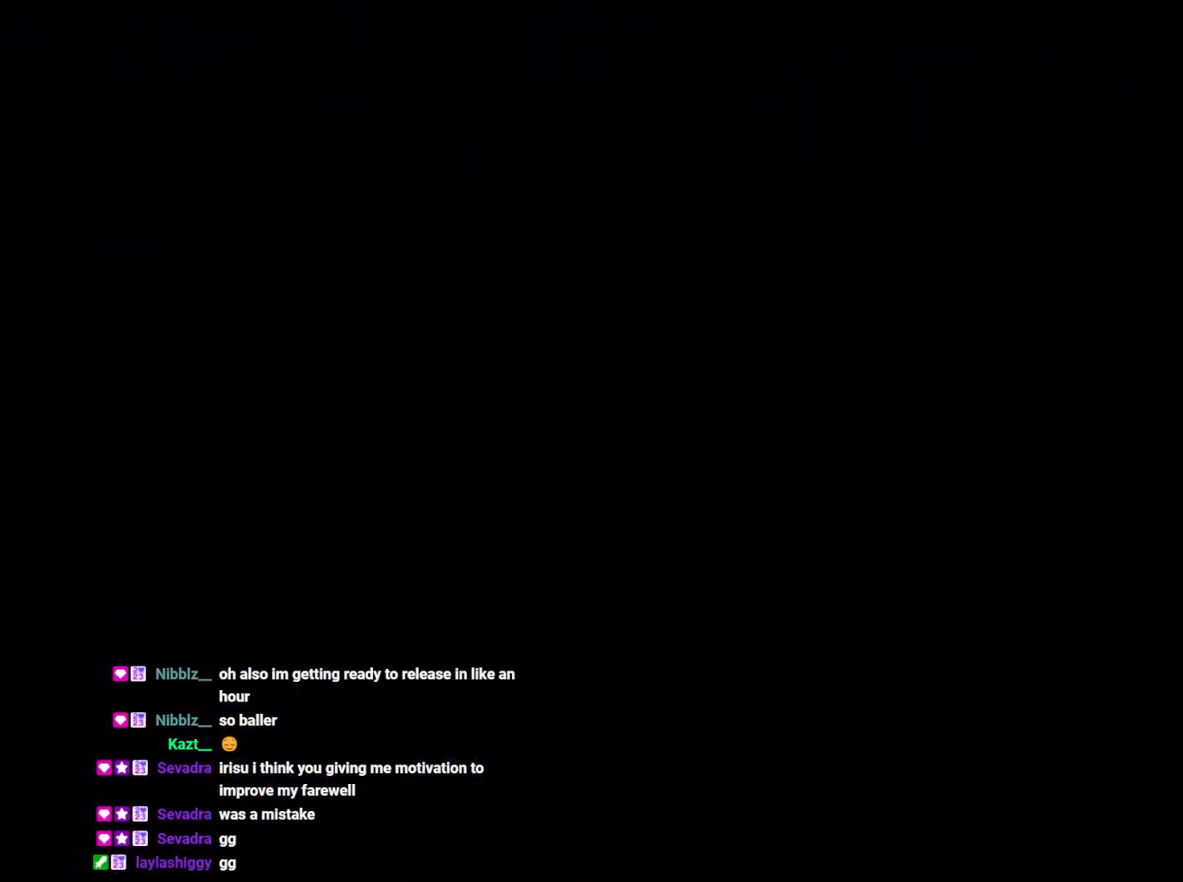
{"buttons": [], "left_stick": "center", "right_stick": "center", "events": []}
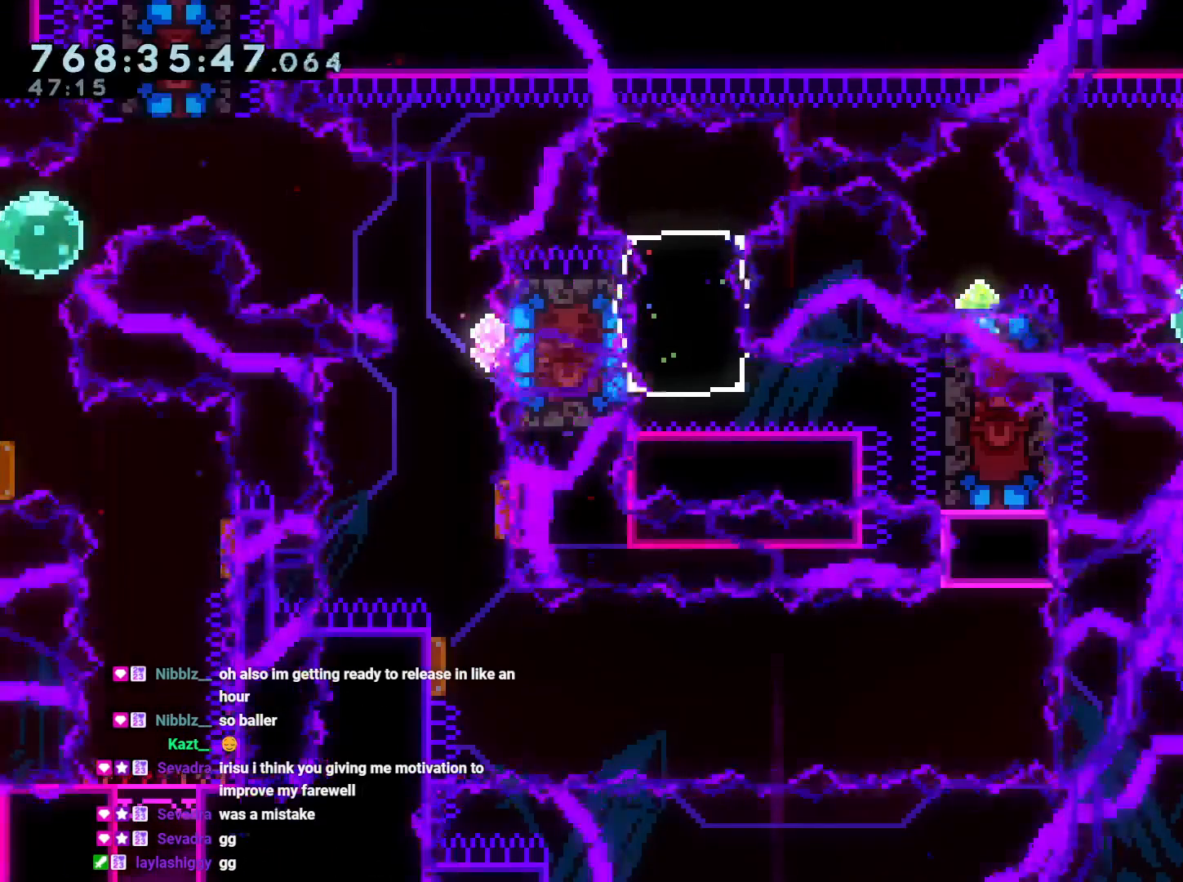
{"buttons": [], "left_stick": "center", "right_stick": "center", "events": []}
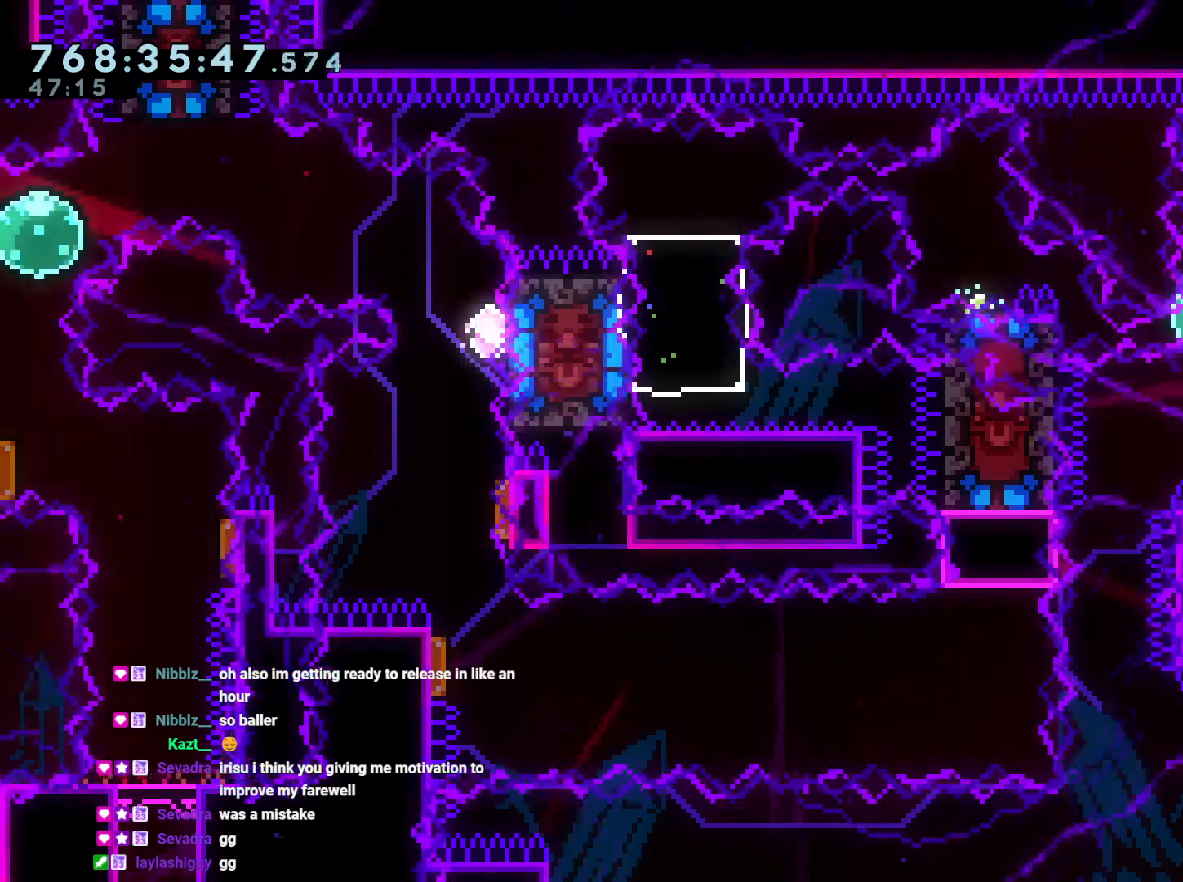
{"buttons": [], "left_stick": "center", "right_stick": "center", "events": []}
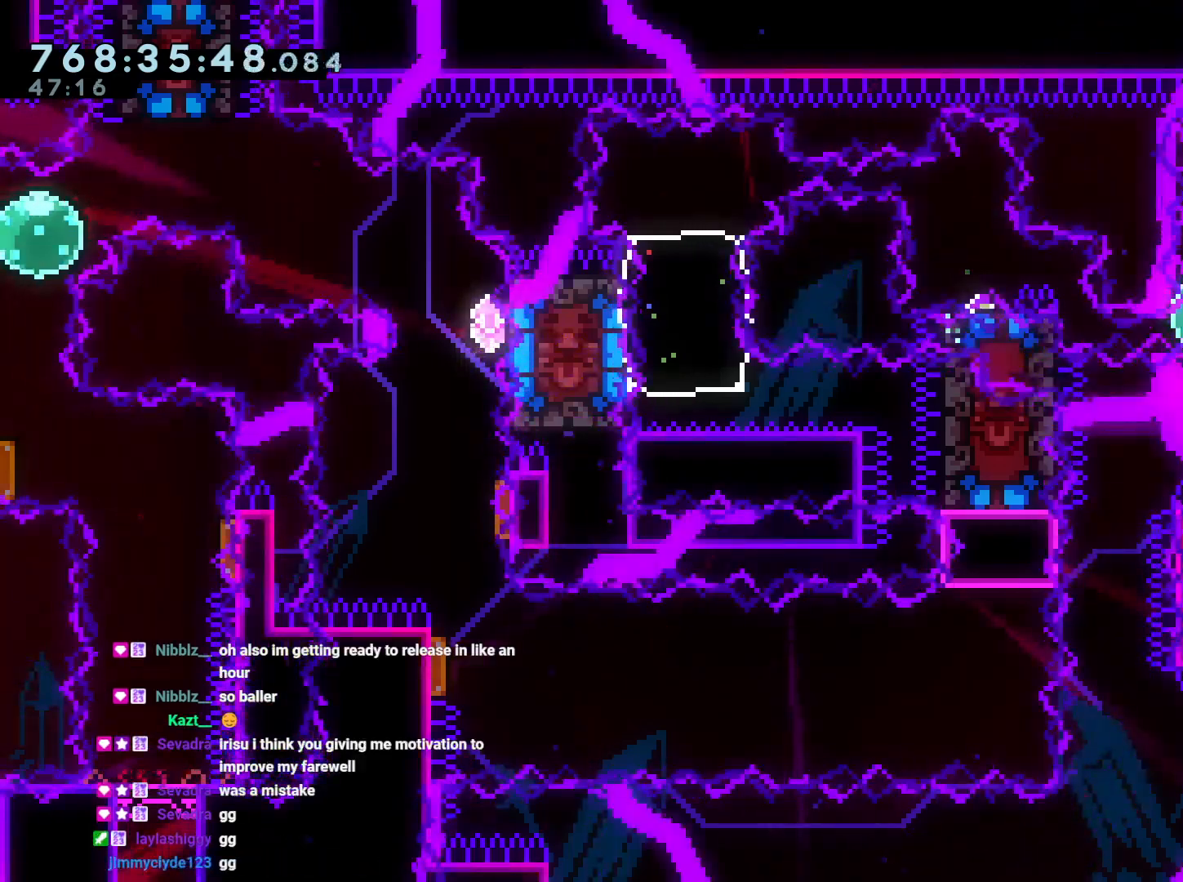
{"buttons": ["Y", "L2", "DPAD_LEFT"], "left_stick": "center", "right_stick": "center", "events": [[383, "DPAD_LEFT", "down"], [417, "Y", "down"], [433, "L2", "down"]]}
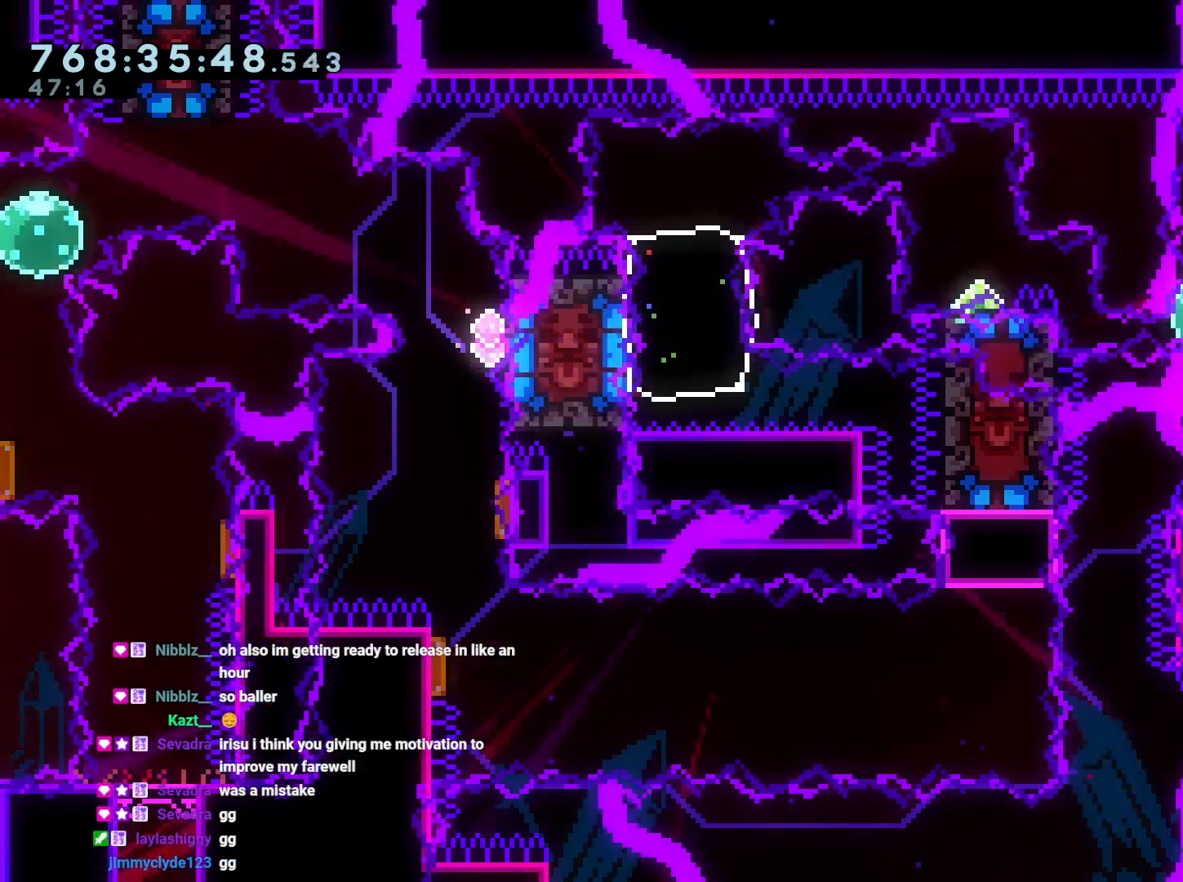
{"buttons": ["B", "Y", "L2", "DPAD_DOWN"], "left_stick": "center", "right_stick": "left", "events": [[50, "Y", "up"], [167, "R1", "down"], [250, "R1", "up"], [300, "B", "down"], [450, "DPAD_DOWN", "down"], [483, "DPAD_LEFT", "up"], [483, "Y", "down"], [483, "right_stick", "left"]]}
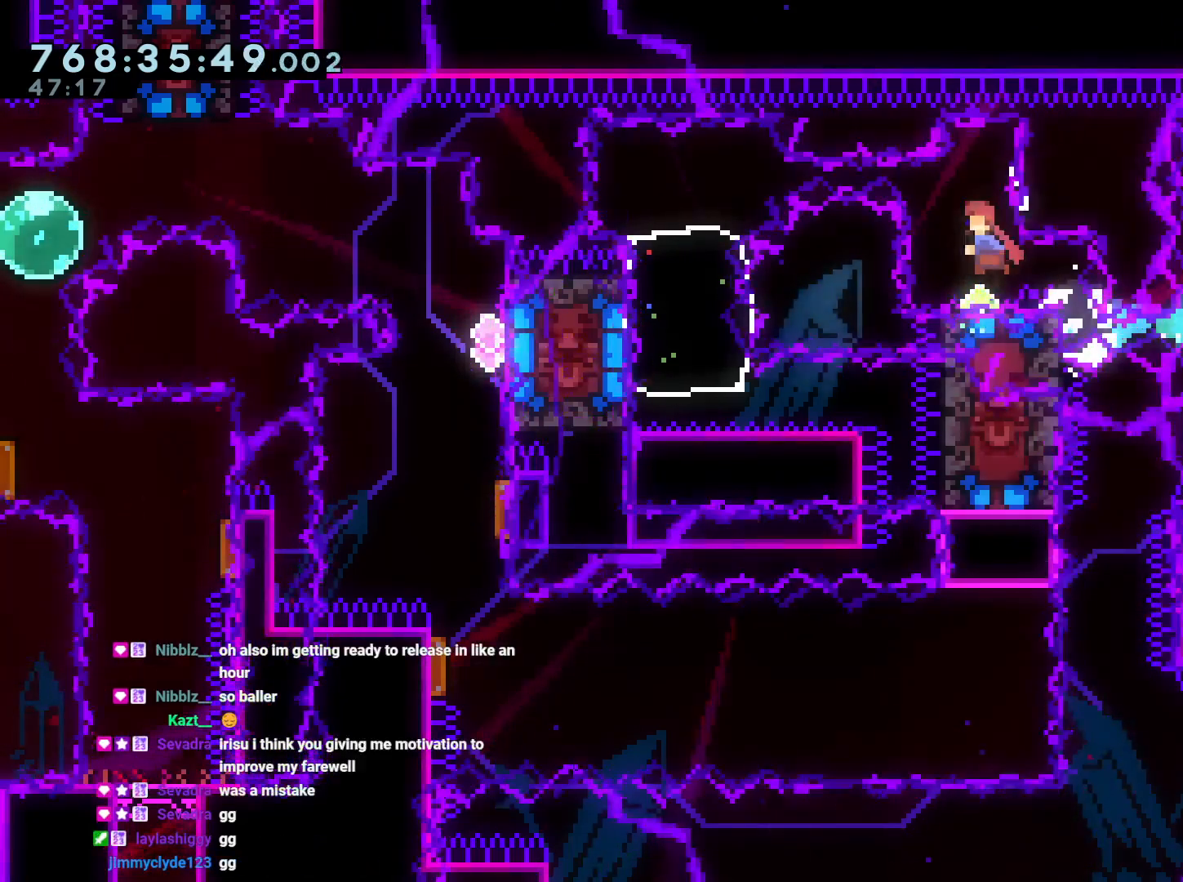
{"buttons": ["DPAD_DOWN"], "left_stick": "center", "right_stick": "center", "events": [[17, "B", "up"], [50, "right_stick", "center"], [100, "DPAD_LEFT", "down"], [117, "Y", "up"], [150, "DPAD_LEFT", "up"], [467, "L2", "up"]]}
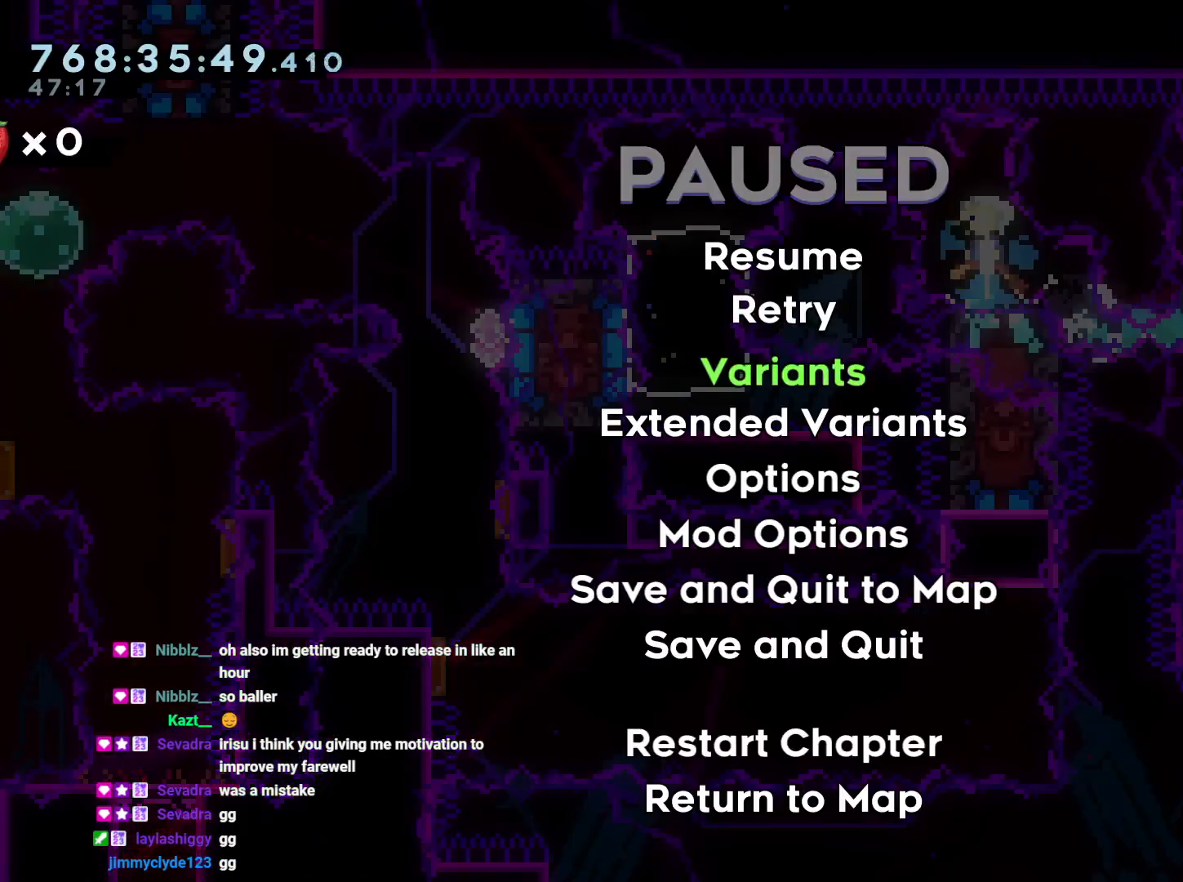
{"buttons": ["DPAD_DOWN"], "left_stick": "center", "right_stick": "center", "events": []}
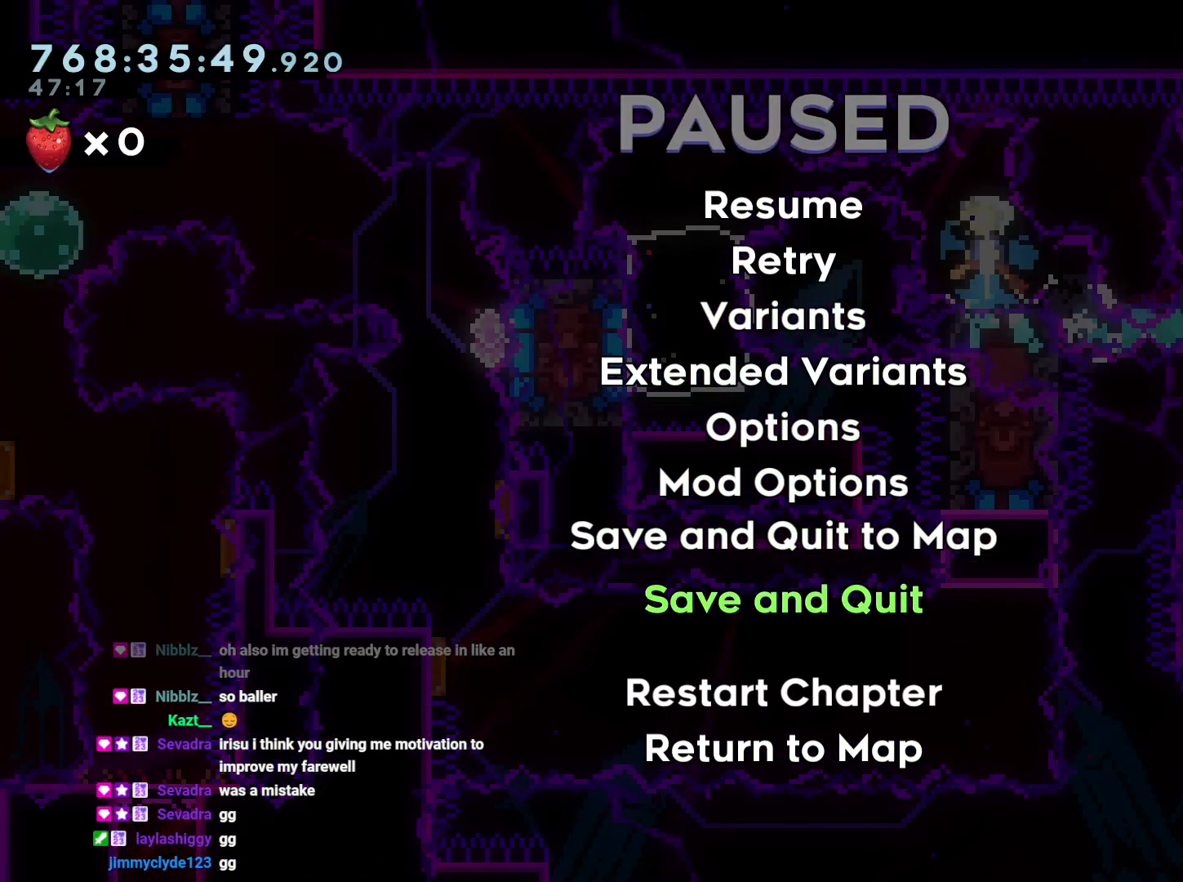
{"buttons": ["DPAD_LEFT"], "left_stick": "center", "right_stick": "center", "events": [[17, "DPAD_LEFT", "down"], [150, "DPAD_DOWN", "up"], [267, "DPAD_LEFT", "up"], [333, "DPAD_LEFT", "down"], [367, "R1", "down"], [467, "R1", "up"]]}
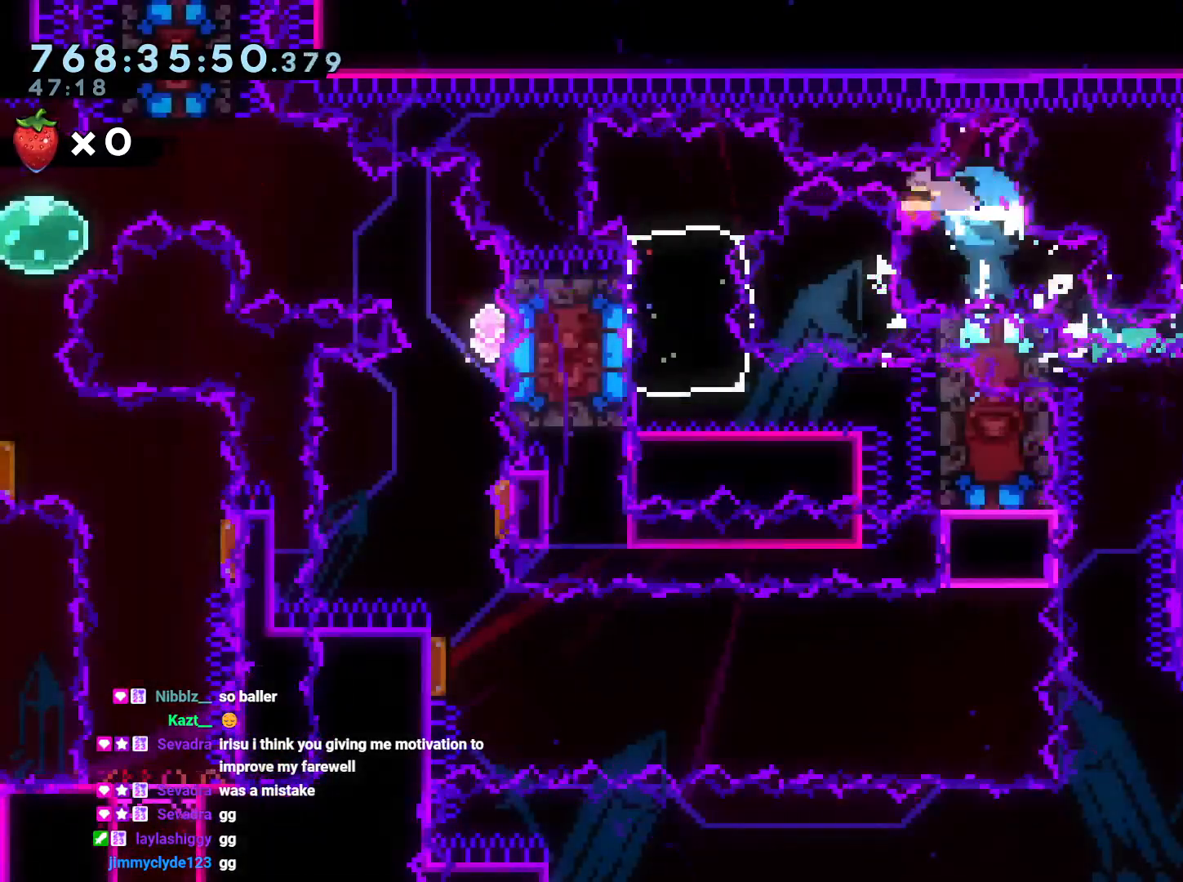
{"buttons": ["A"], "left_stick": "center", "right_stick": "center", "events": [[417, "DPAD_LEFT", "up"], [500, "A", "down"]]}
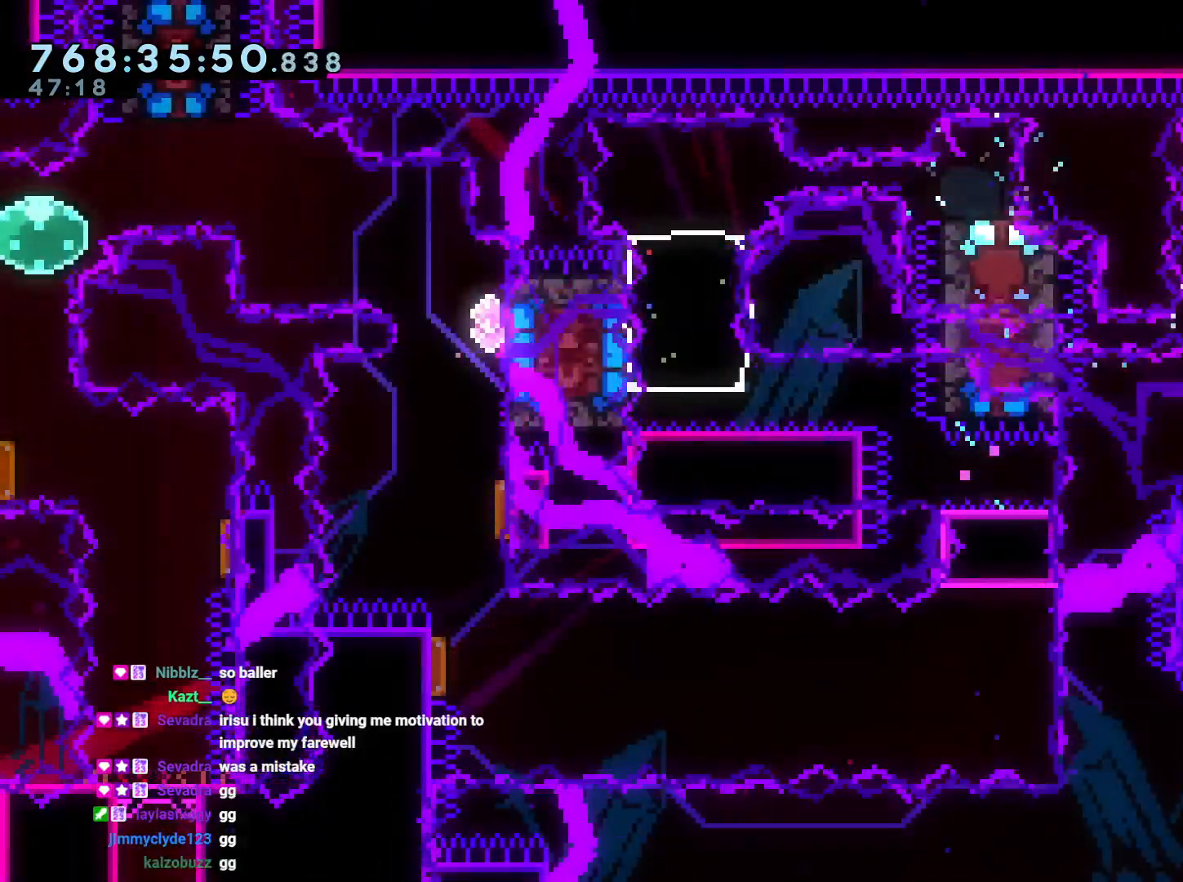
{"buttons": [], "left_stick": "center", "right_stick": "center", "events": [[33, "A", "up"]]}
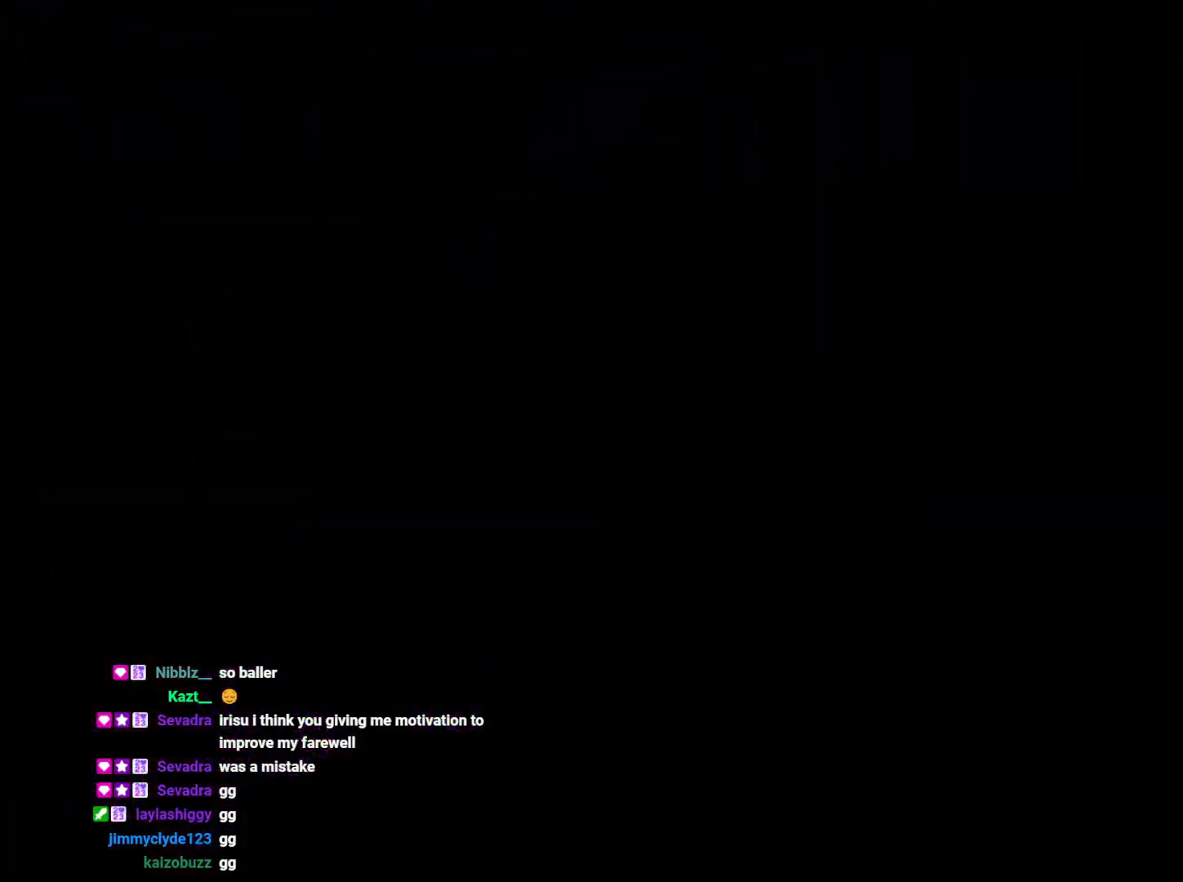
{"buttons": [], "left_stick": "center", "right_stick": "center", "events": []}
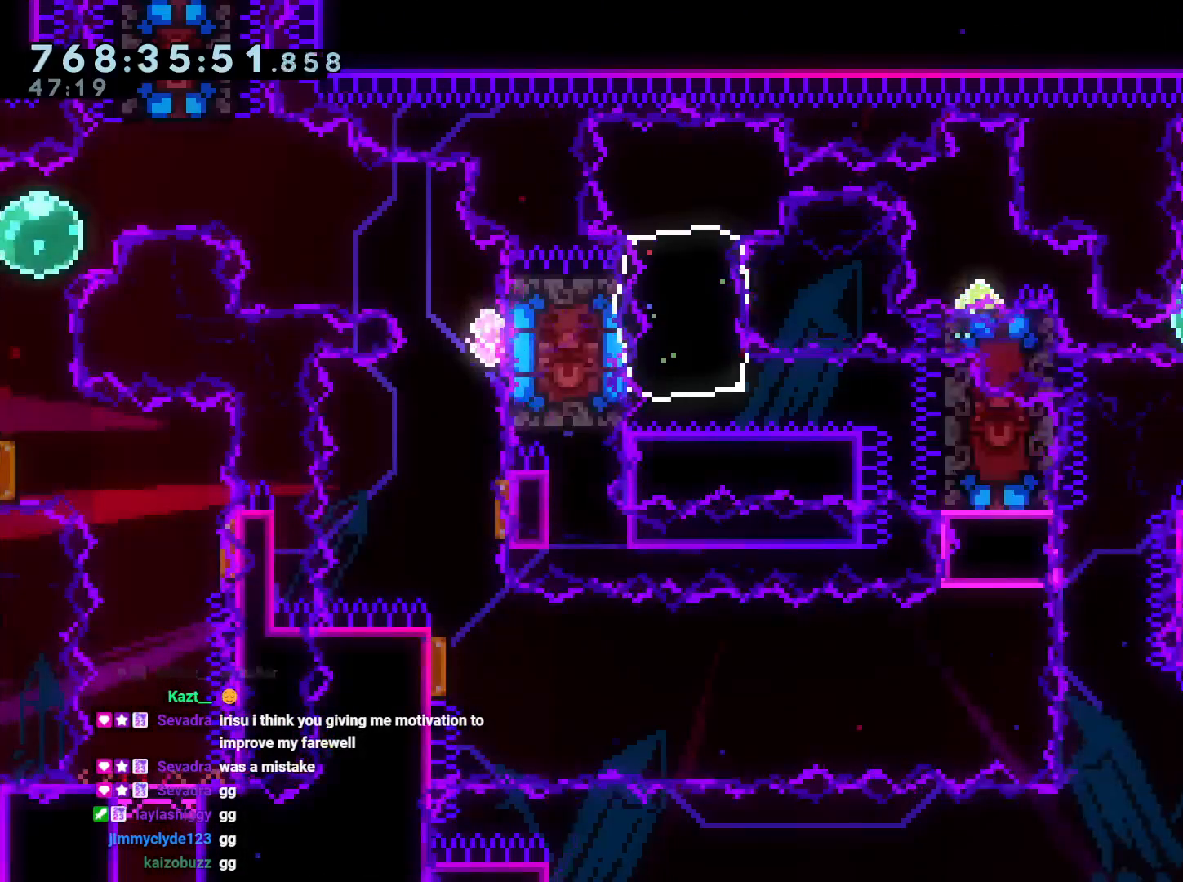
{"buttons": ["L2", "R1", "DPAD_LEFT"], "left_stick": "center", "right_stick": "center", "events": [[183, "DPAD_LEFT", "down"], [217, "Y", "down"], [233, "L2", "down"], [350, "Y", "up"], [467, "R1", "down"]]}
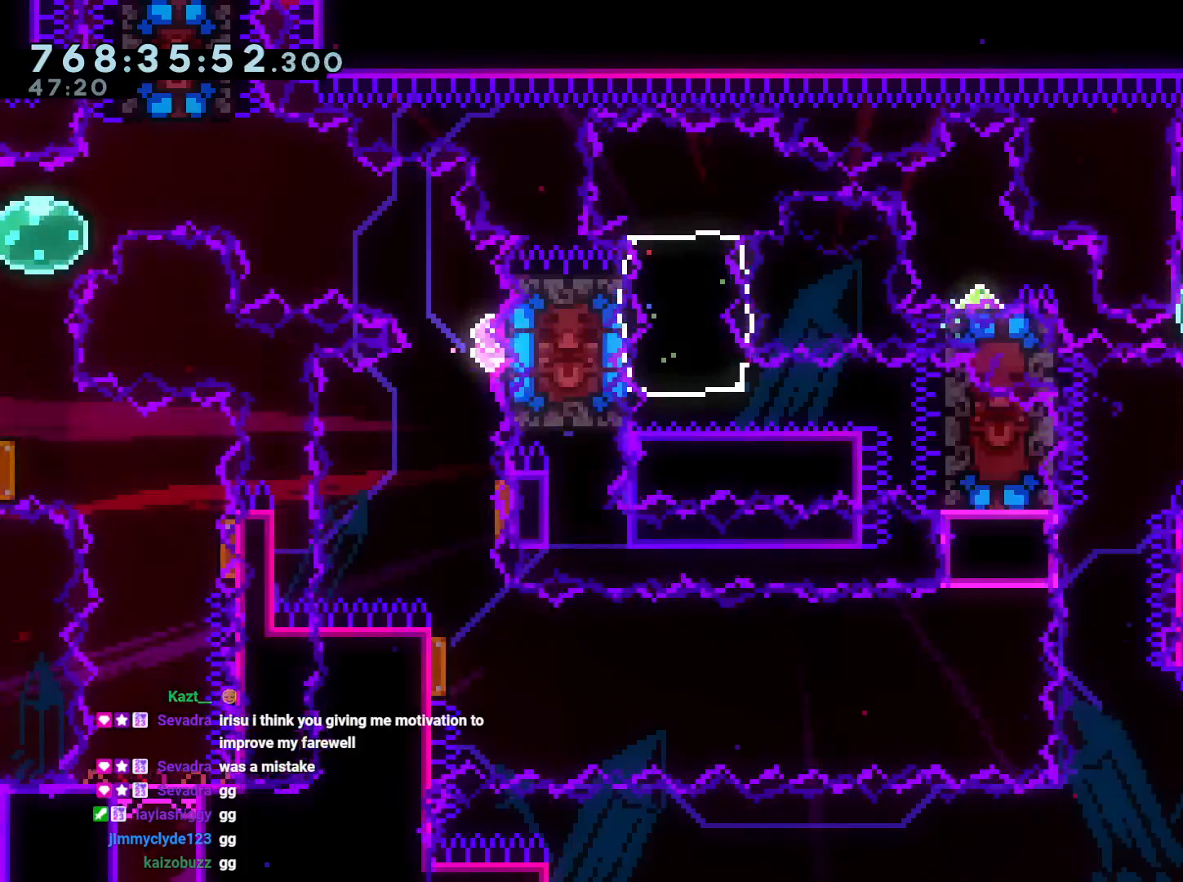
{"buttons": ["DPAD_DOWN"], "left_stick": "center", "right_stick": "center", "events": [[67, "R1", "up"], [83, "B", "down"], [183, "DPAD_DOWN", "down"], [217, "DPAD_LEFT", "up"], [250, "Y", "down"], [283, "B", "up"], [367, "Y", "up"], [400, "L2", "up"]]}
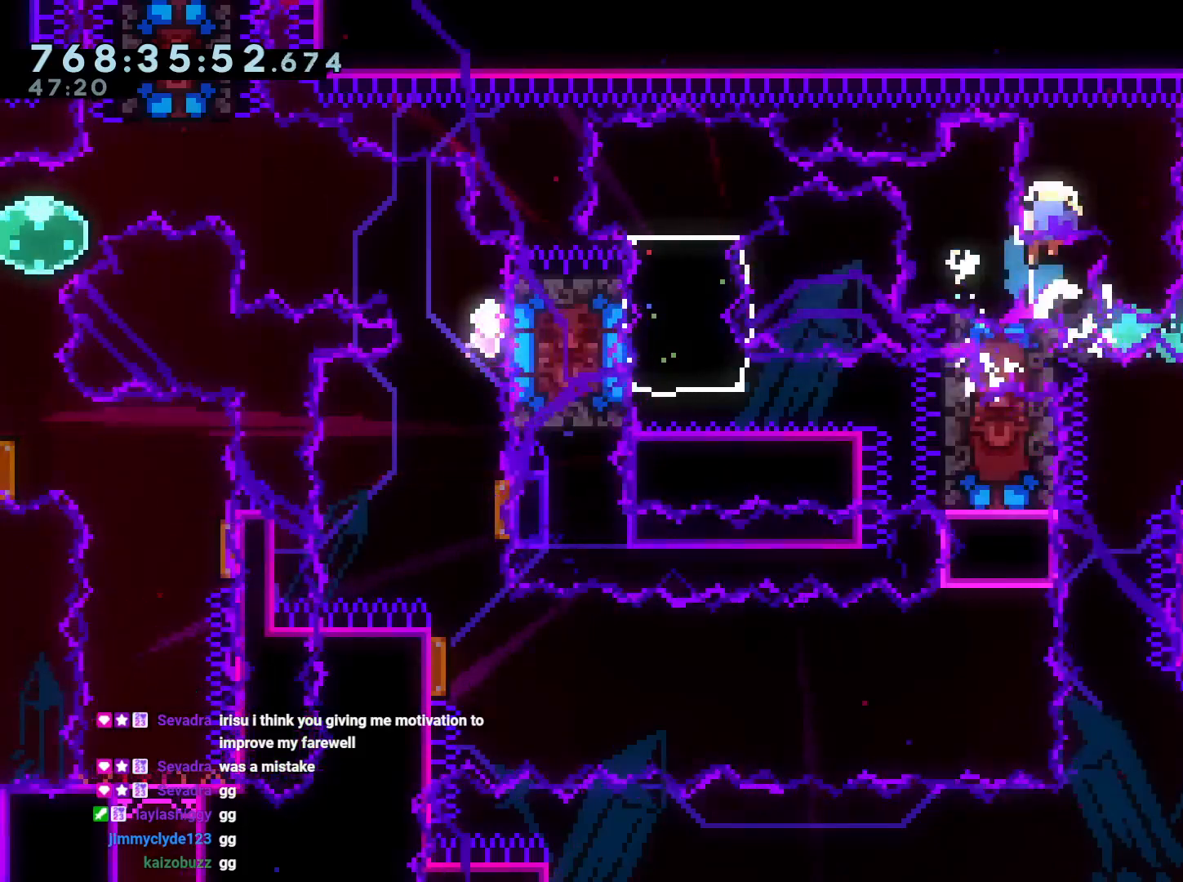
{"buttons": [], "left_stick": "center", "right_stick": "center", "events": [[133, "DPAD_LEFT", "down"], [183, "DPAD_LEFT", "up"], [217, "DPAD_DOWN", "up"], [300, "A", "down"], [383, "A", "up"]]}
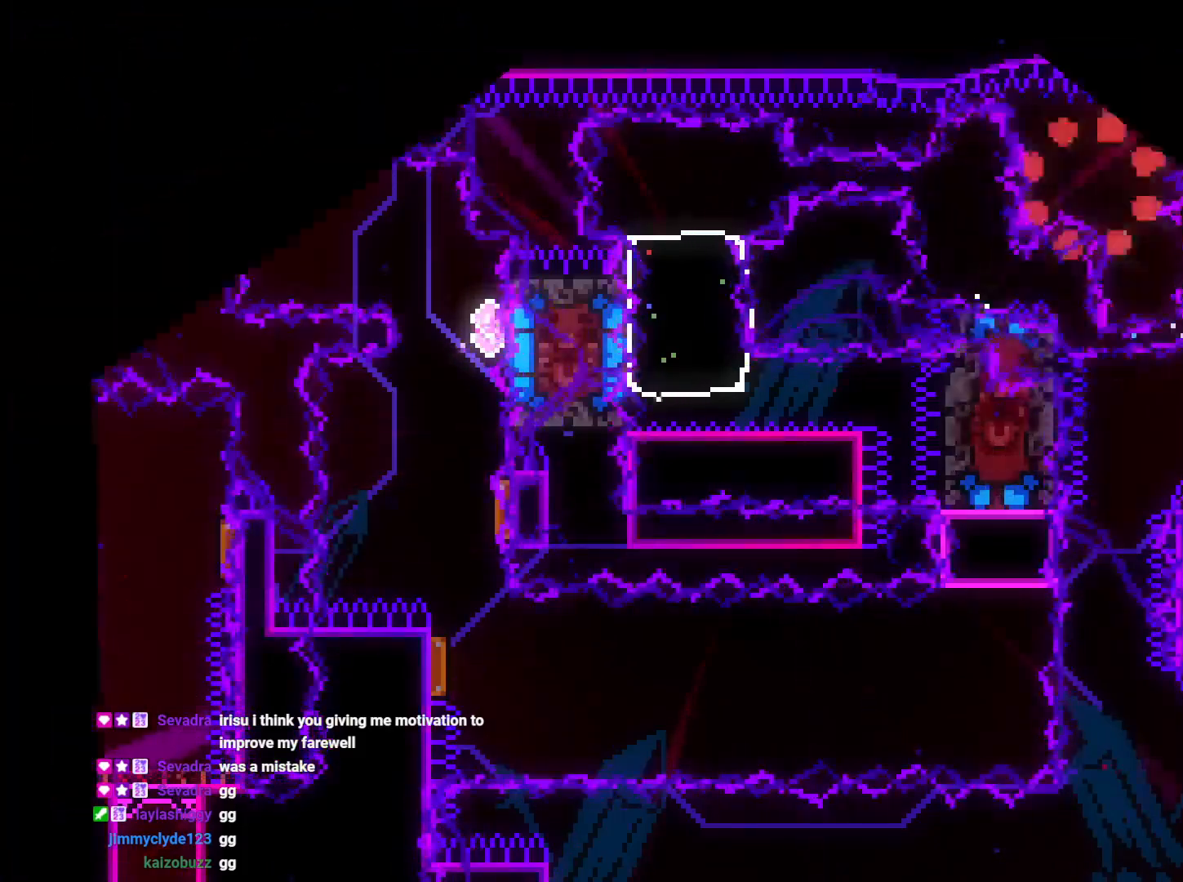
{"buttons": ["L2"], "left_stick": "center", "right_stick": "center", "events": [[450, "L2", "down"]]}